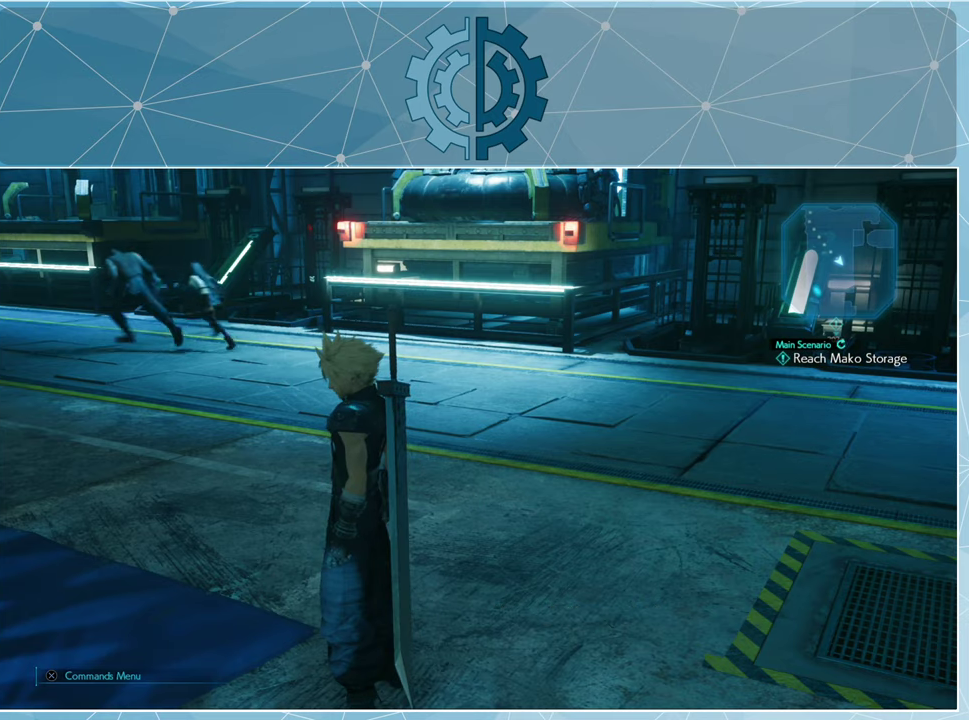
Gameplay with a controller (PlayStation layout); each line is a JSON object with the inputs held at the frame after it. "events" lists button and stick changes between this image and that frame as [ms after this image, input, new state], when the widget could be followed in between.
{"buttons": [], "left_stick": "up-right", "right_stick": "center", "events": [[33, "left_stick", "up-right"], [67, "right_stick", "up-left"], [400, "right_stick", "center"]]}
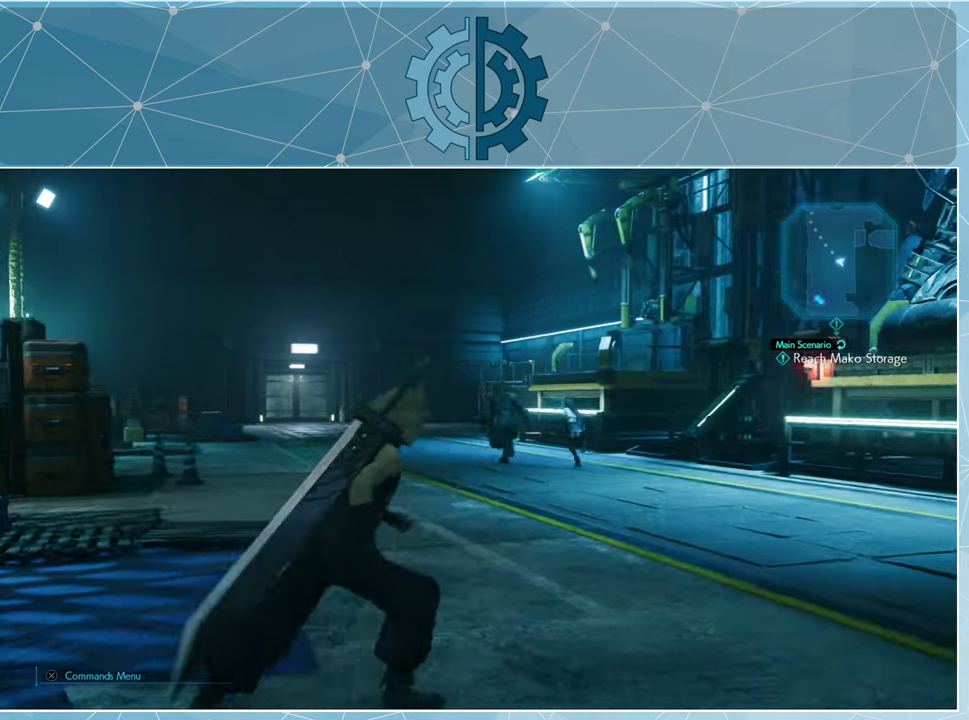
{"buttons": [], "left_stick": "right", "right_stick": "left", "events": [[100, "right_stick", "left"], [167, "left_stick", "center"], [167, "right_stick", "center"], [433, "left_stick", "right"], [467, "right_stick", "left"]]}
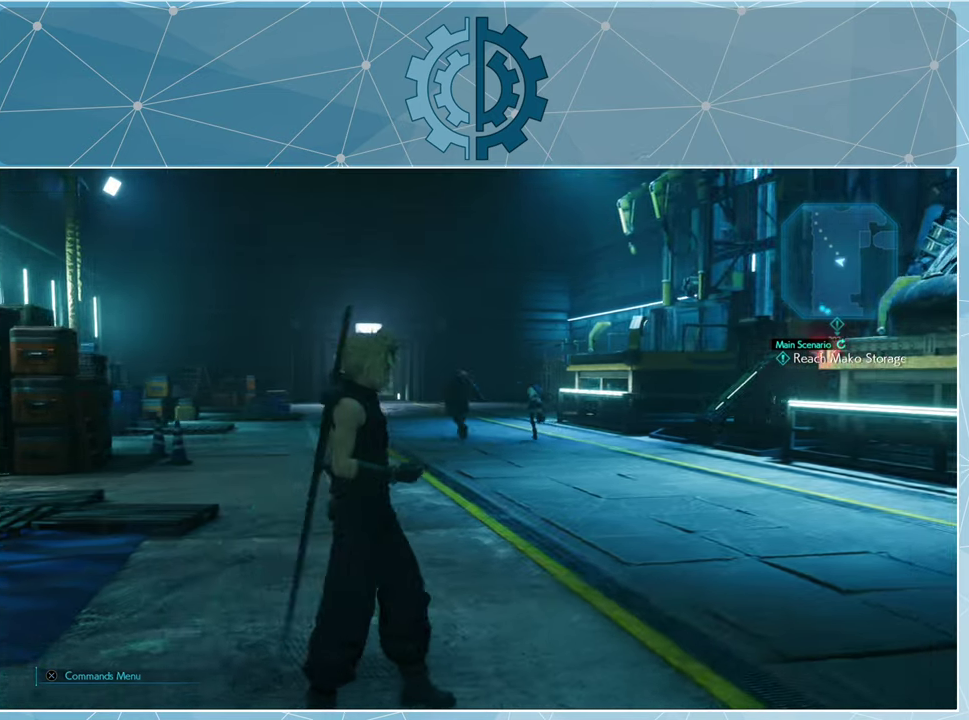
{"buttons": ["R1"], "left_stick": "up-right", "right_stick": "center", "events": [[100, "right_stick", "center"], [200, "left_stick", "up-right"], [233, "R1", "down"]]}
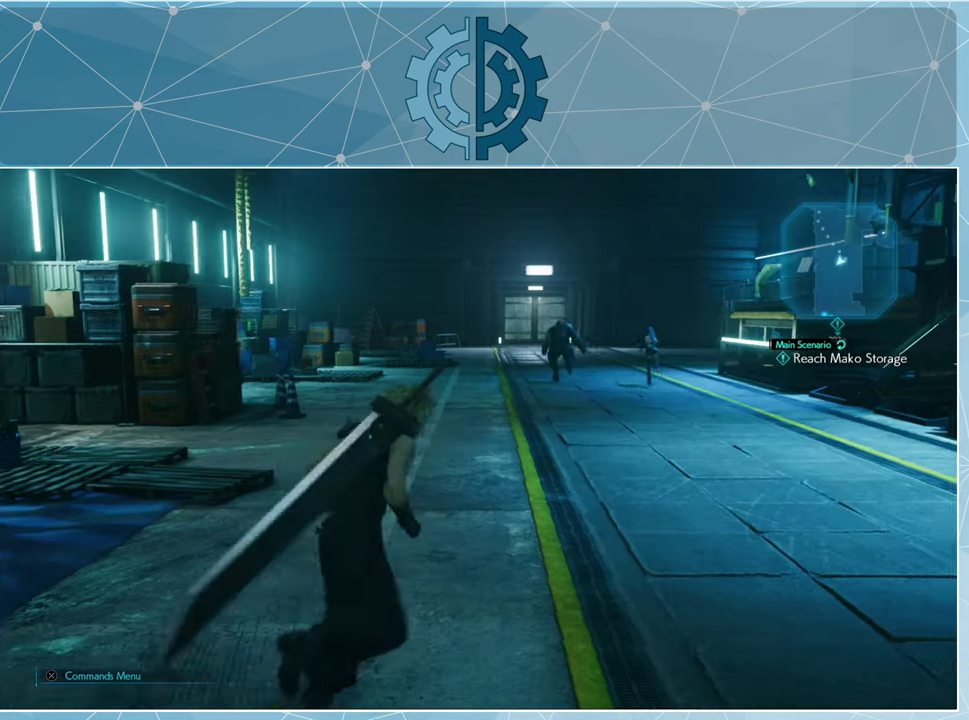
{"buttons": ["R1"], "left_stick": "up-right", "right_stick": "center", "events": [[200, "right_stick", "left"], [400, "right_stick", "center"]]}
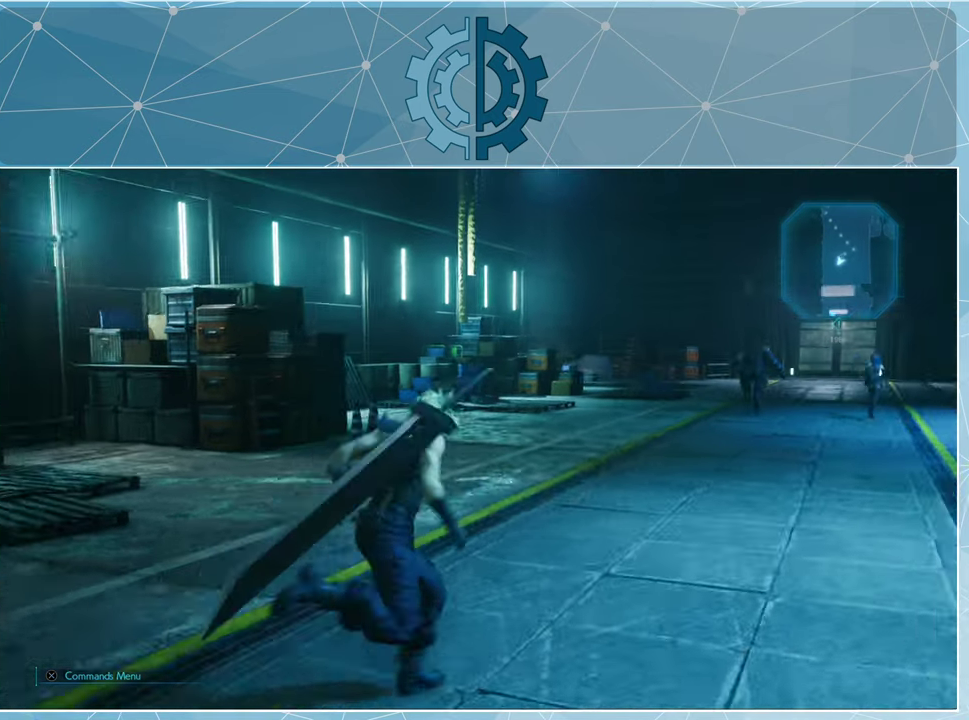
{"buttons": ["R1"], "left_stick": "up", "right_stick": "center", "events": [[67, "right_stick", "left"], [267, "left_stick", "up"], [300, "right_stick", "center"]]}
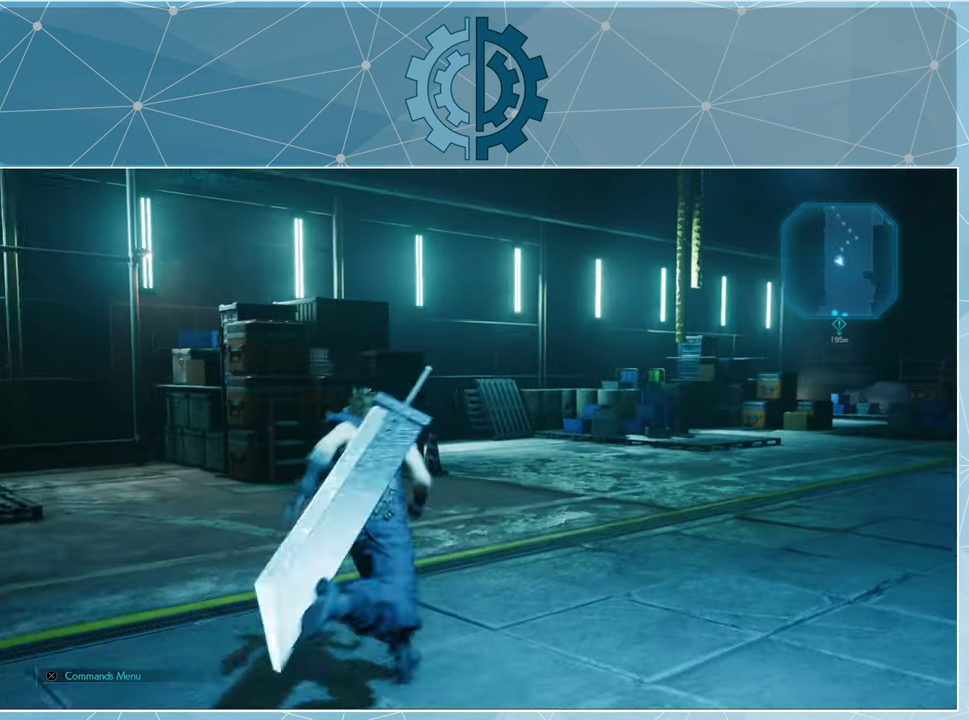
{"buttons": ["R1"], "left_stick": "up-right", "right_stick": "center", "events": [[133, "left_stick", "up-right"], [200, "right_stick", "down"], [267, "right_stick", "down-right"], [367, "right_stick", "center"]]}
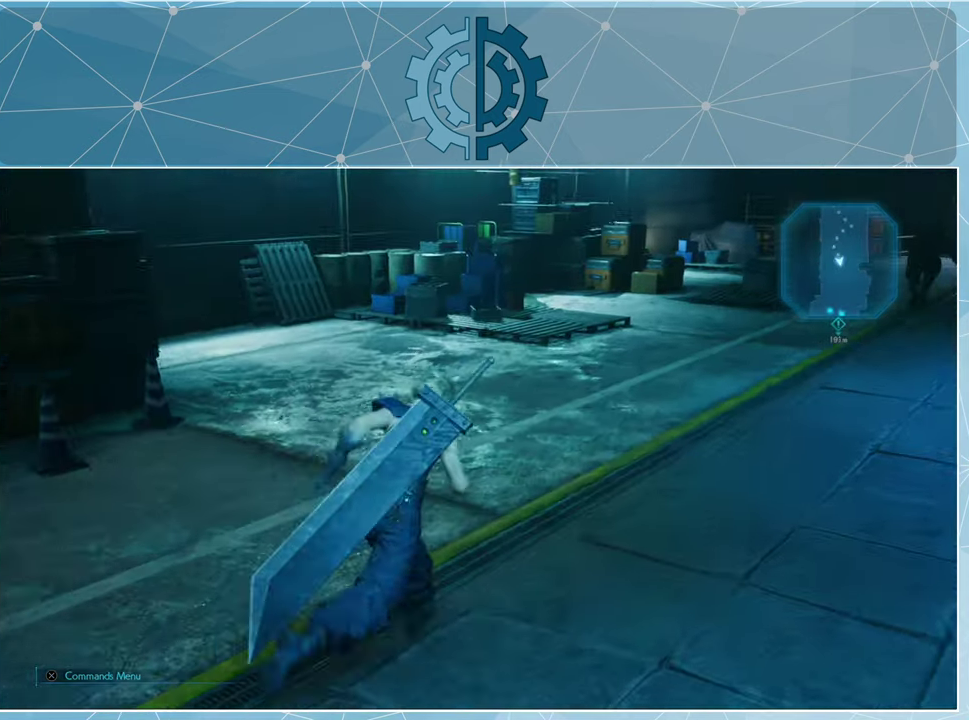
{"buttons": ["R1"], "left_stick": "up-right", "right_stick": "center", "events": []}
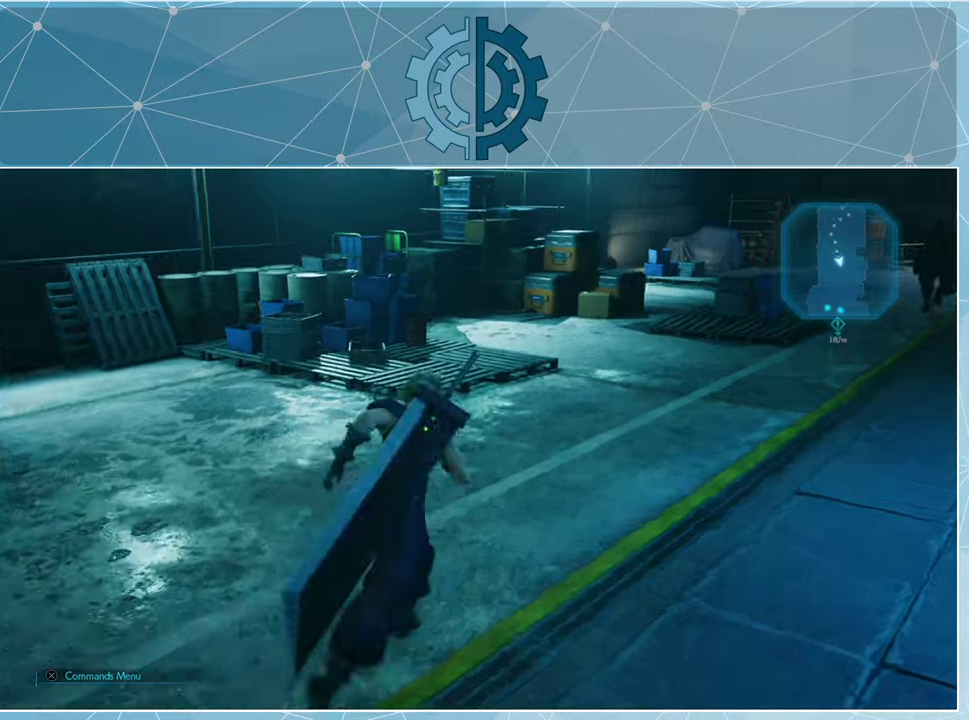
{"buttons": ["R1"], "left_stick": "up-right", "right_stick": "right", "events": [[400, "right_stick", "right"]]}
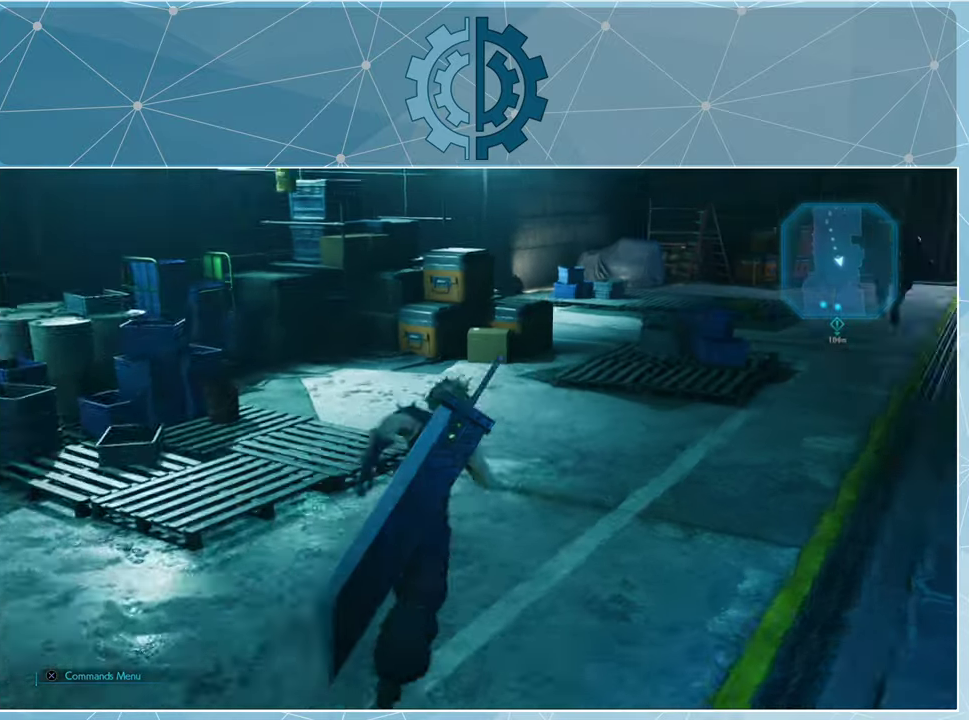
{"buttons": ["R1"], "left_stick": "up-right", "right_stick": "center", "events": [[466, "right_stick", "center"]]}
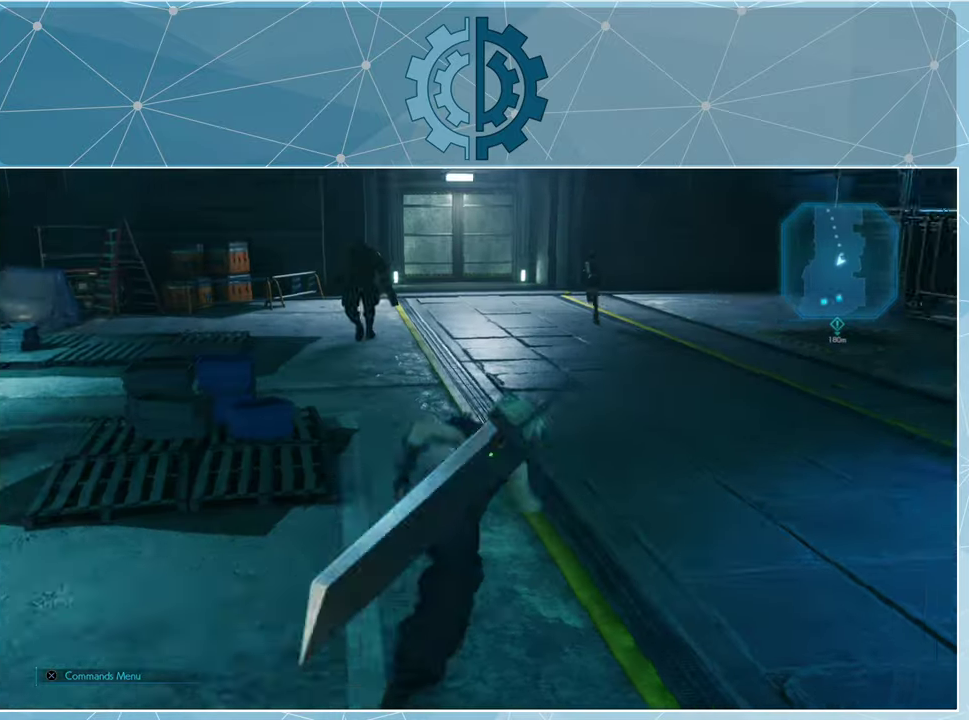
{"buttons": ["R1"], "left_stick": "up", "right_stick": "center", "events": [[100, "right_stick", "right"], [166, "left_stick", "up"], [266, "right_stick", "center"]]}
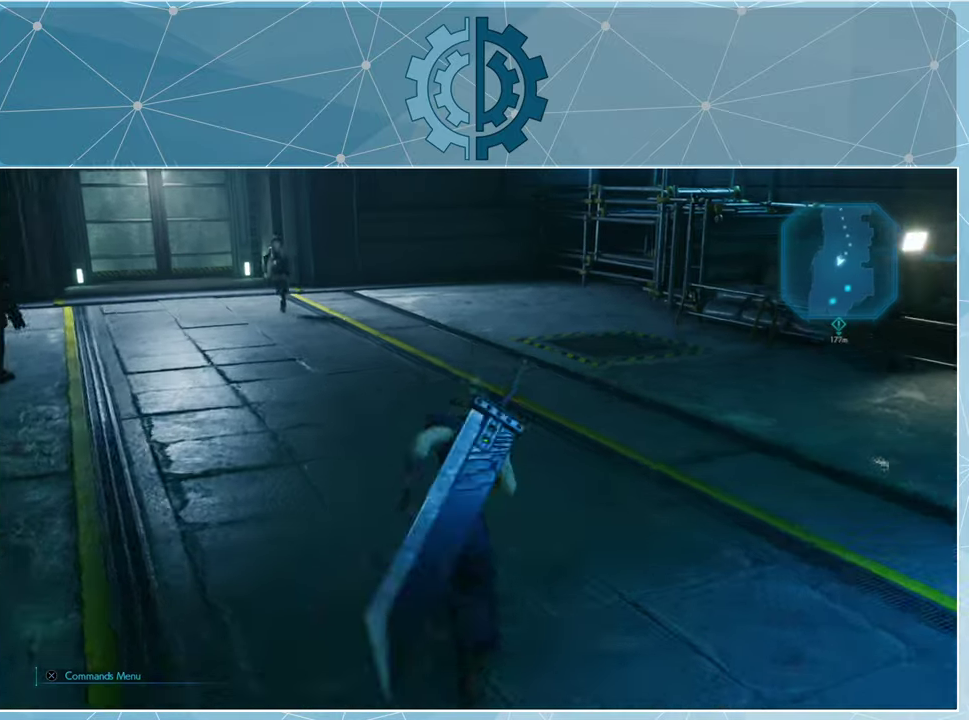
{"buttons": ["R1"], "left_stick": "up", "right_stick": "right", "events": [[100, "right_stick", "right"]]}
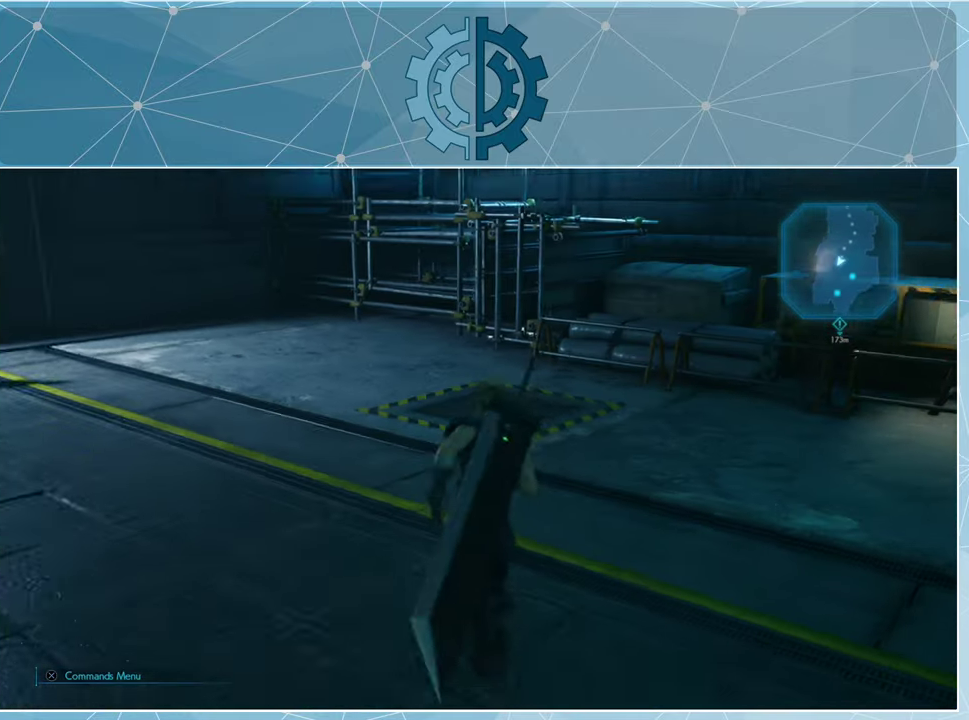
{"buttons": ["R1"], "left_stick": "up-right", "right_stick": "right", "events": [[466, "left_stick", "up-right"]]}
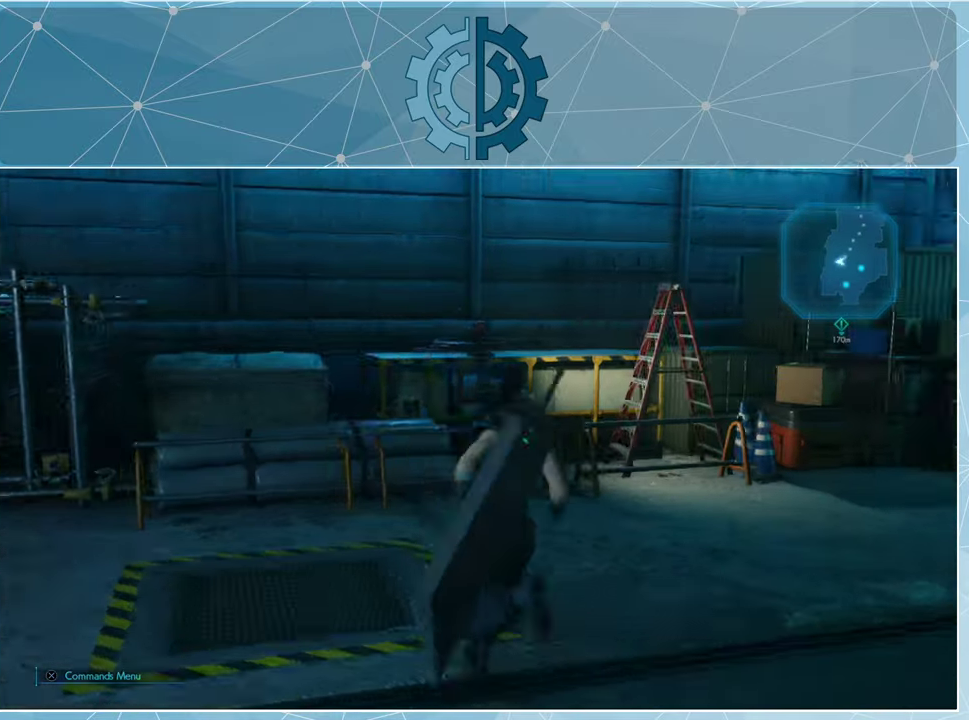
{"buttons": [], "left_stick": "center", "right_stick": "right", "events": [[300, "right_stick", "center"], [333, "R1", "up"], [366, "left_stick", "center"], [500, "right_stick", "right"]]}
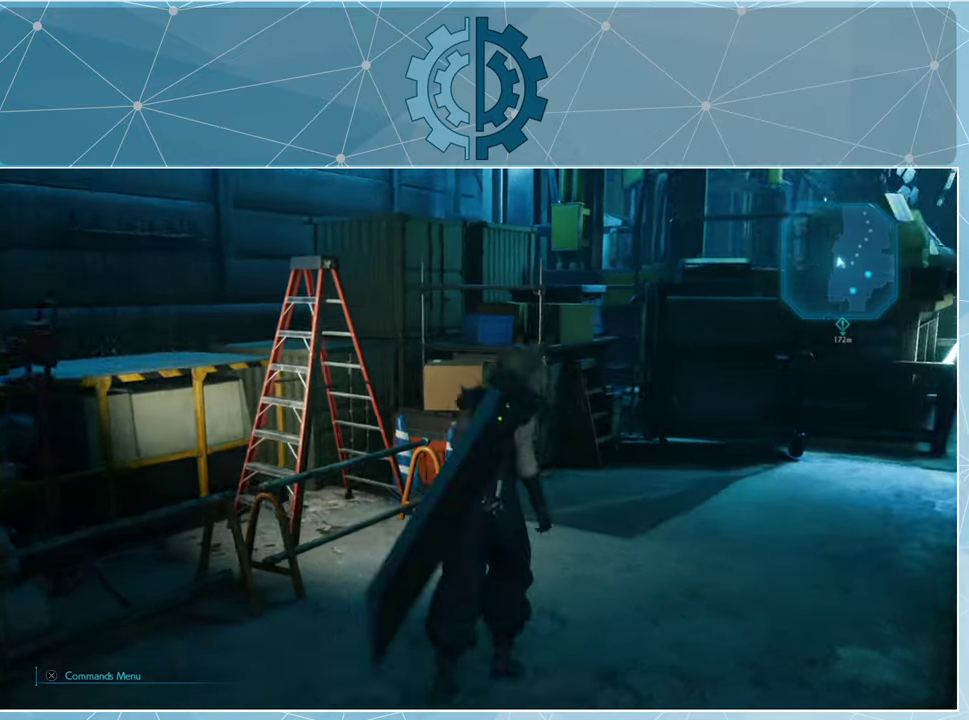
{"buttons": [], "left_stick": "right", "right_stick": "right", "events": [[400, "left_stick", "right"]]}
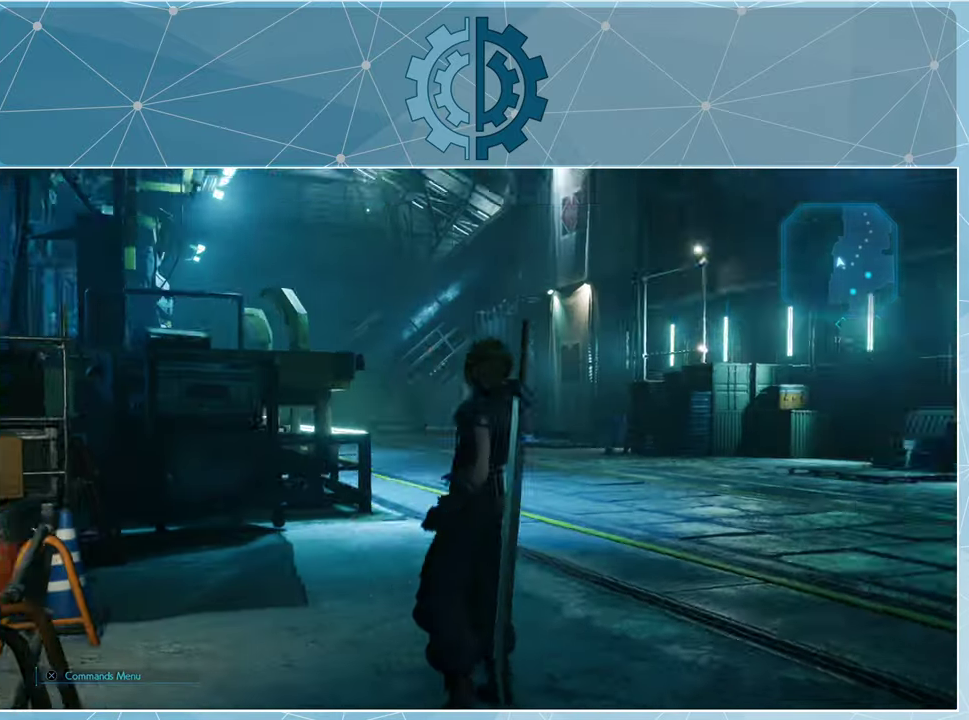
{"buttons": [], "left_stick": "up", "right_stick": "right", "events": [[166, "left_stick", "up-right"], [333, "left_stick", "up"]]}
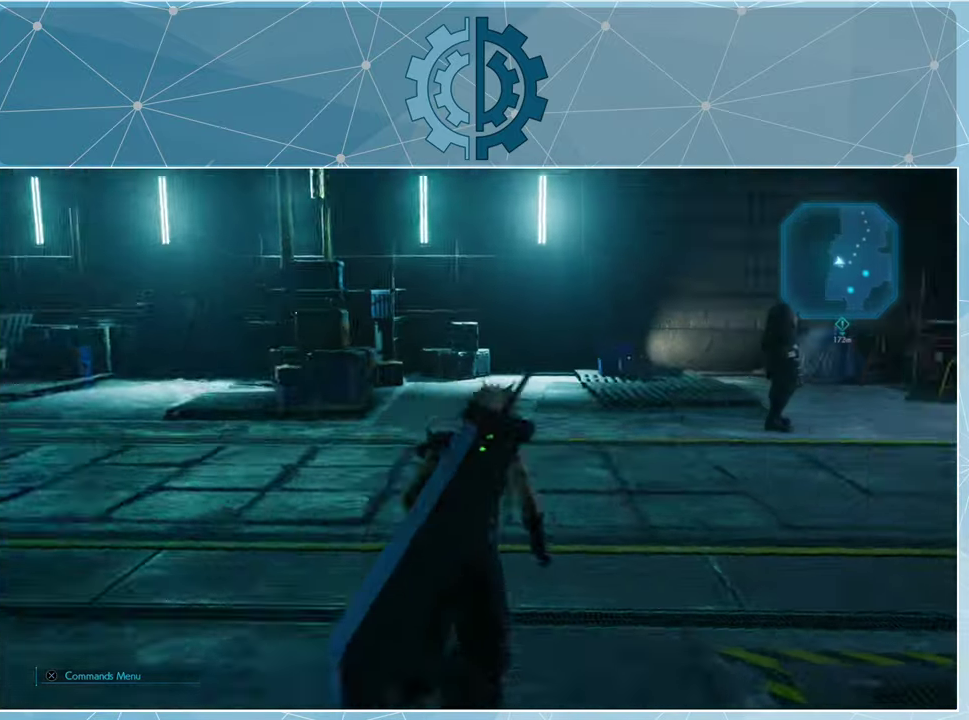
{"buttons": [], "left_stick": "up", "right_stick": "center", "events": [[300, "right_stick", "center"]]}
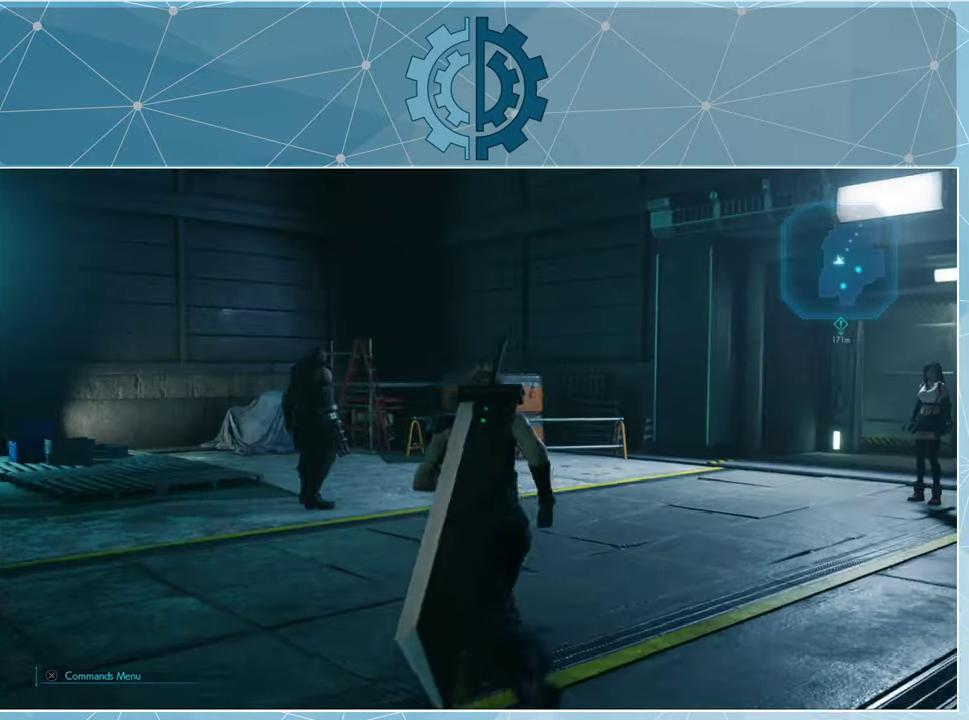
{"buttons": [], "left_stick": "up-left", "right_stick": "left", "events": [[100, "right_stick", "down-right"], [300, "right_stick", "down-left"], [333, "left_stick", "up-left"], [366, "right_stick", "left"]]}
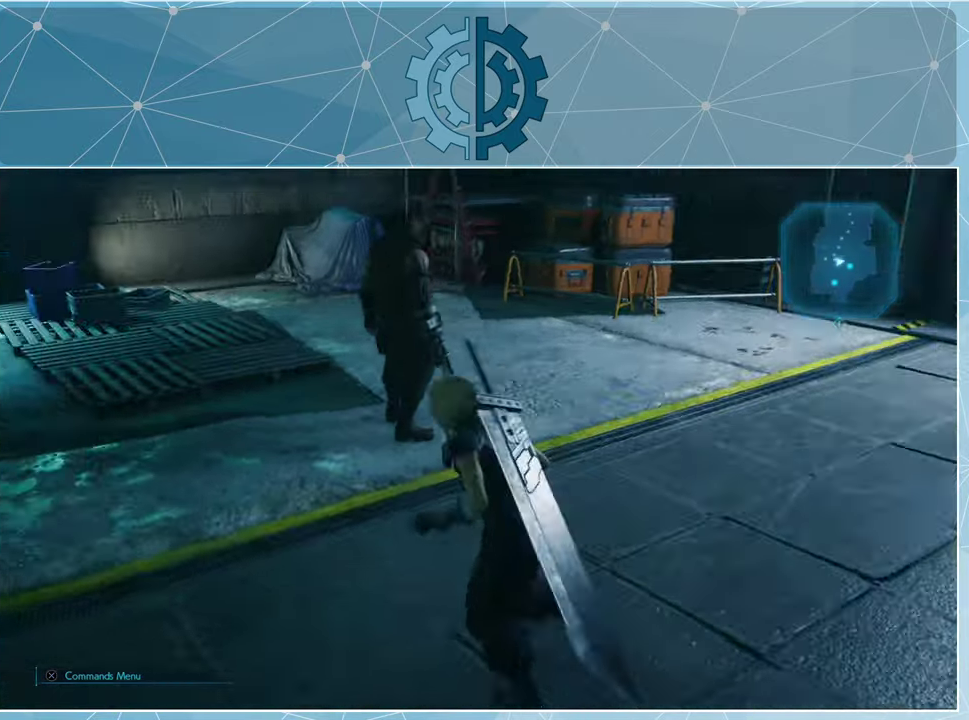
{"buttons": [], "left_stick": "up", "right_stick": "center", "events": [[200, "left_stick", "up"], [234, "right_stick", "center"]]}
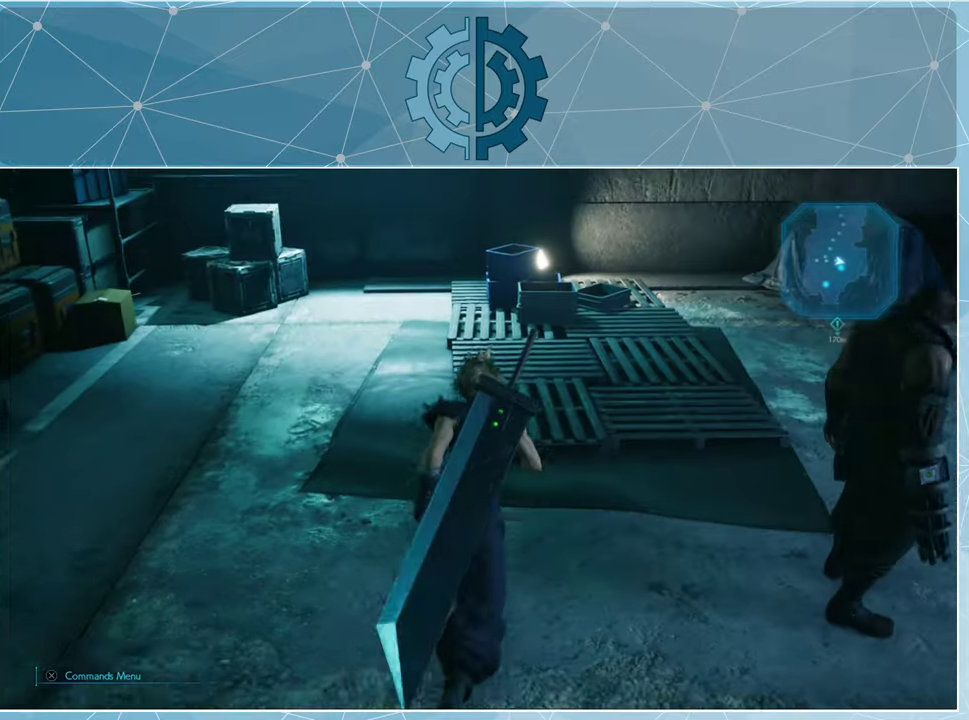
{"buttons": [], "left_stick": "up", "right_stick": "center", "events": [[67, "right_stick", "left"], [500, "right_stick", "center"]]}
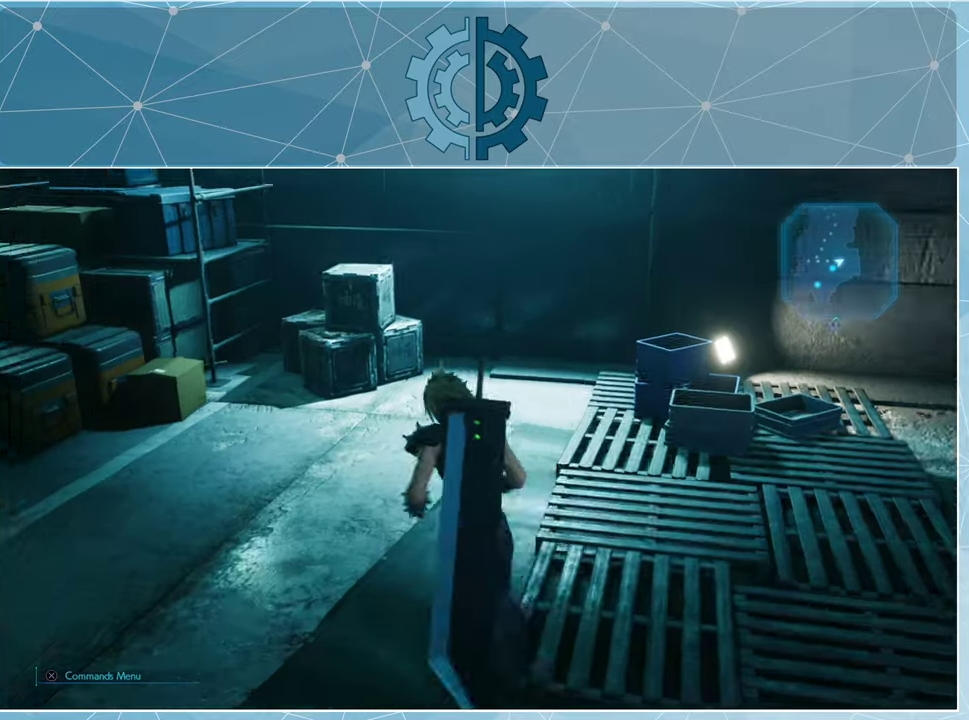
{"buttons": [], "left_stick": "up", "right_stick": "center", "events": []}
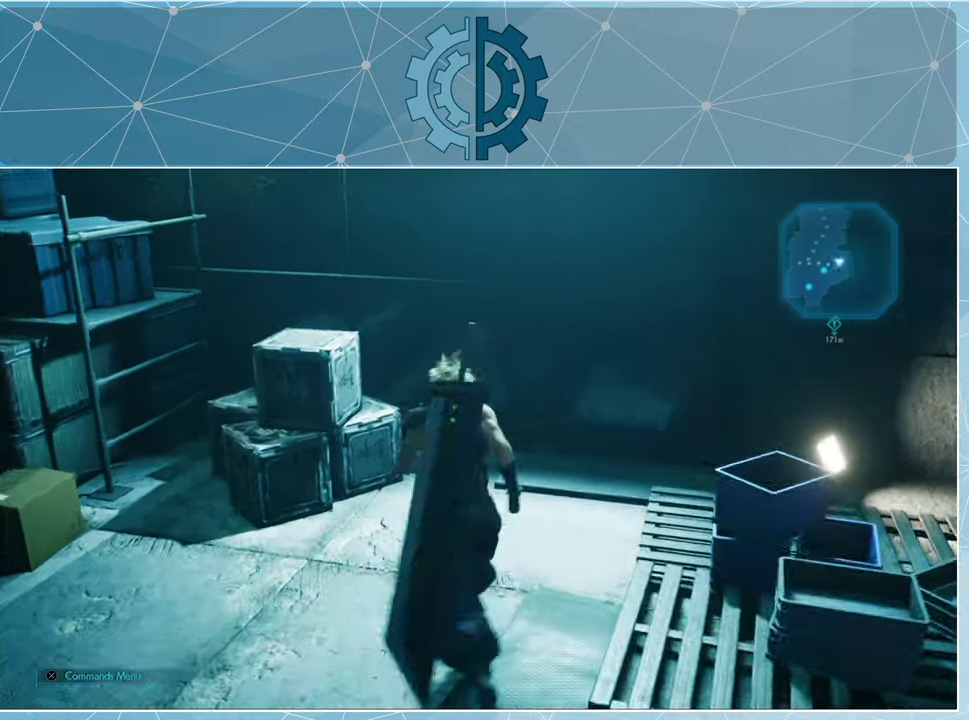
{"buttons": [], "left_stick": "center", "right_stick": "center", "events": [[167, "SQUARE", "down"], [267, "SQUARE", "up"], [300, "left_stick", "center"]]}
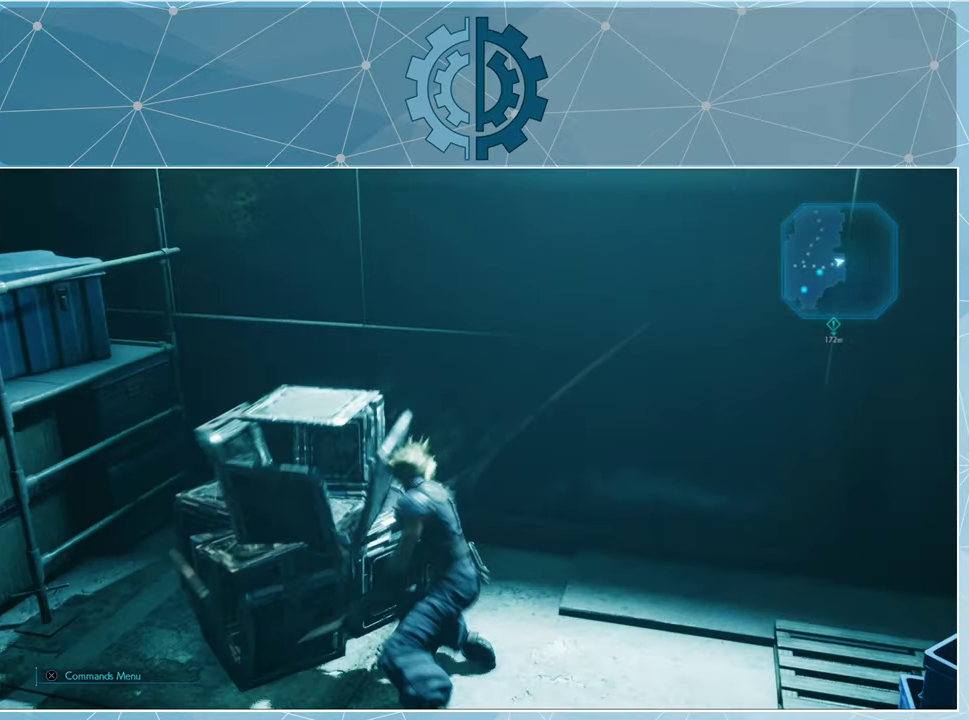
{"buttons": [], "left_stick": "center", "right_stick": "center", "events": []}
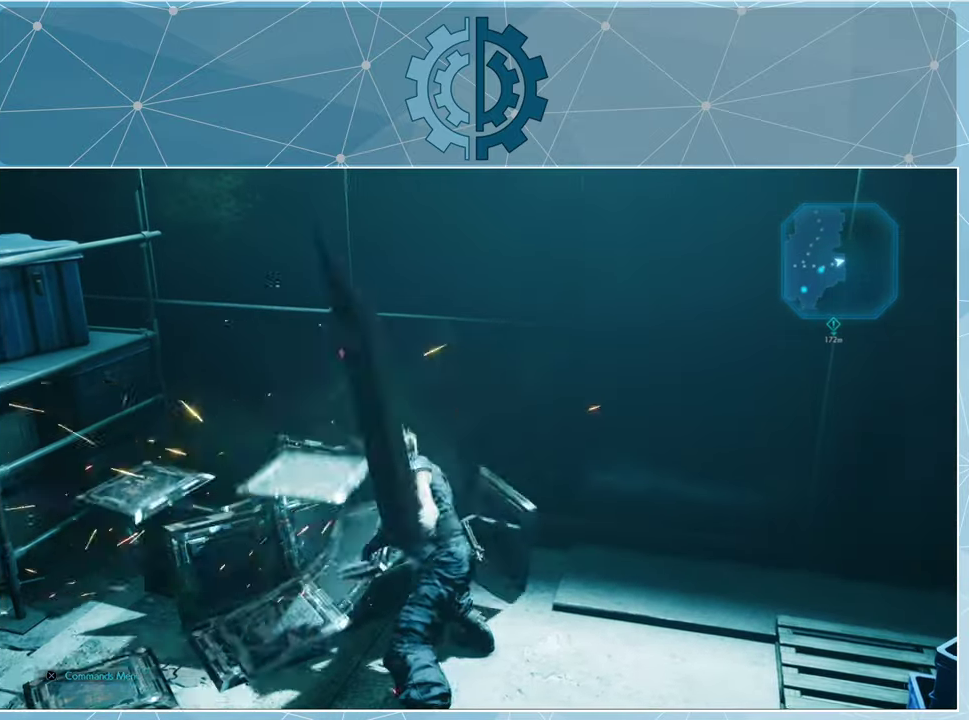
{"buttons": [], "left_stick": "up-left", "right_stick": "center", "events": [[300, "left_stick", "up-left"]]}
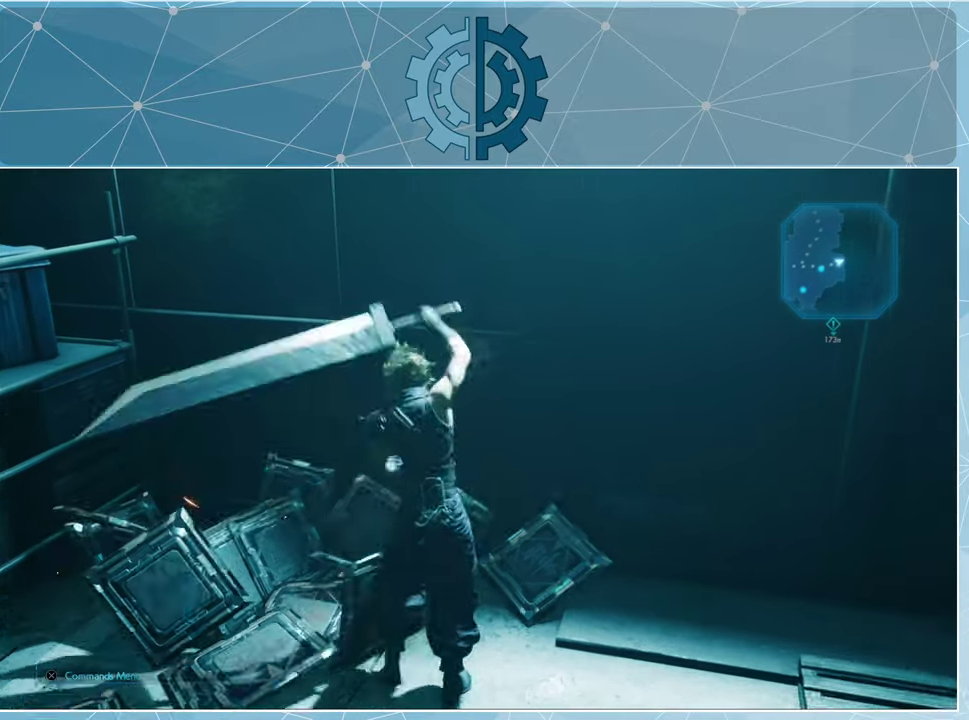
{"buttons": [], "left_stick": "right", "right_stick": "right", "events": [[67, "right_stick", "right"], [167, "left_stick", "center"], [300, "left_stick", "right"]]}